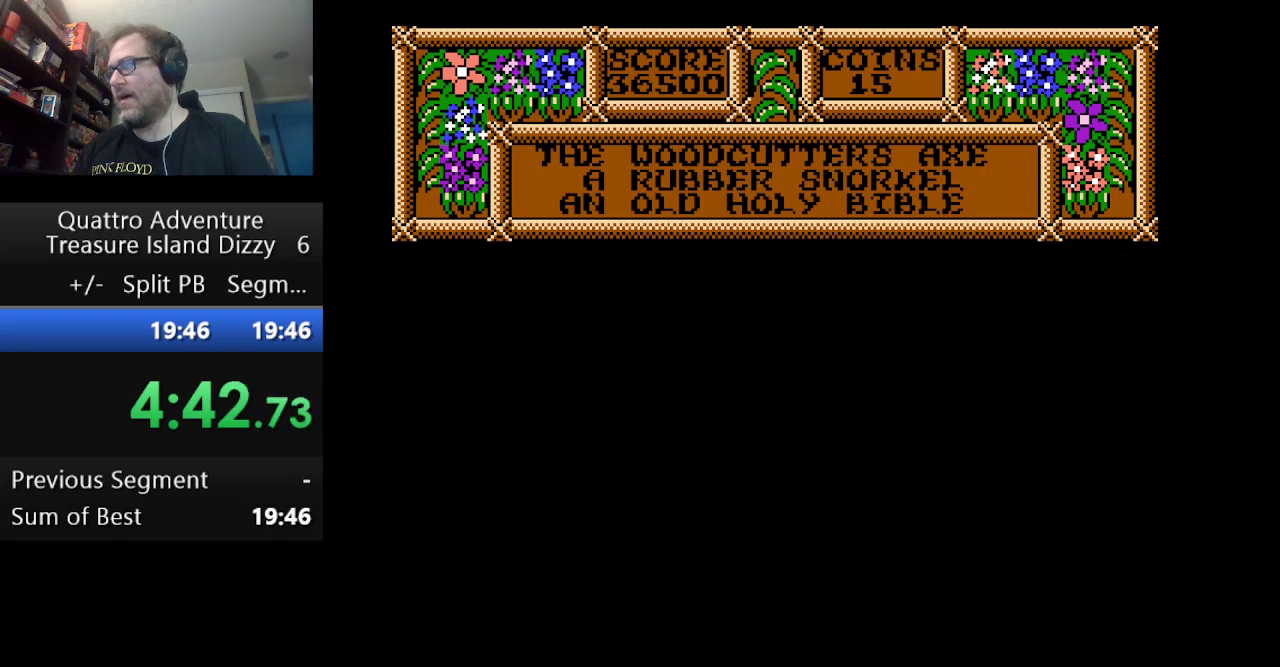
Gameplay with a controller (Nintendo layout); each line is a JSON object with the inputs held at the frame after it. "events" lists button and stick changes between this image and that frame as [ms after this image, input, new state], when the widget could be followed in between. Not read: L3 R3.
{"buttons": ["DPAD_RIGHT"], "events": []}
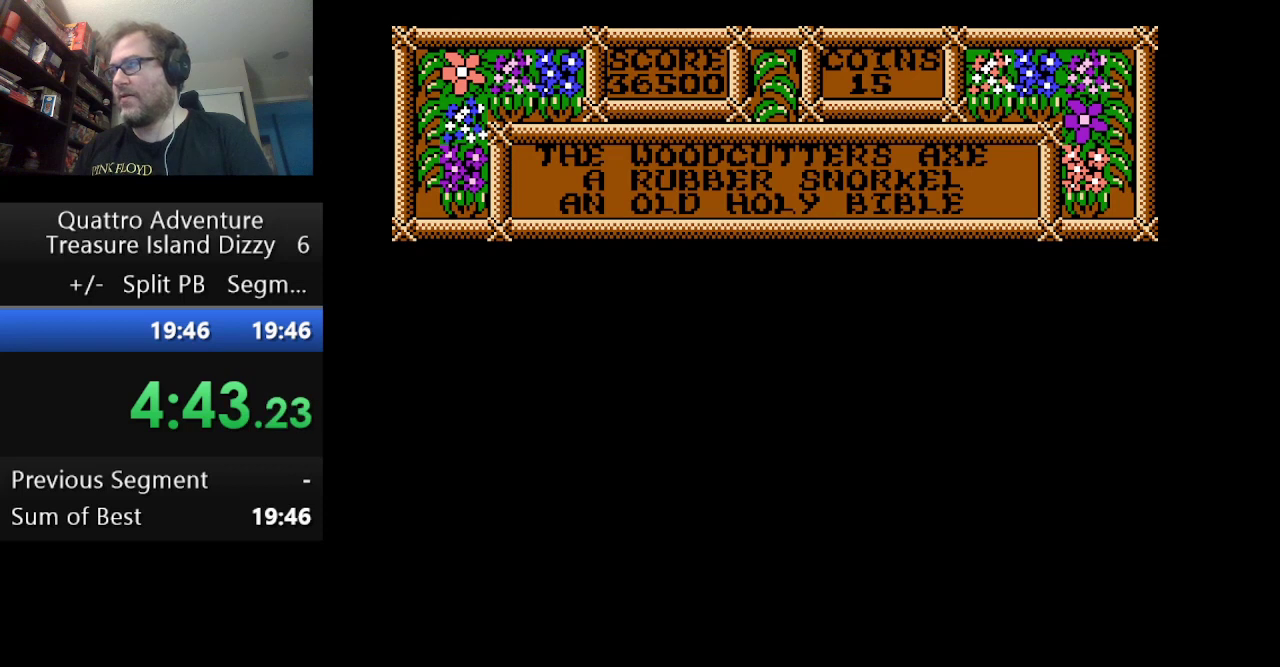
{"buttons": ["DPAD_RIGHT"], "events": []}
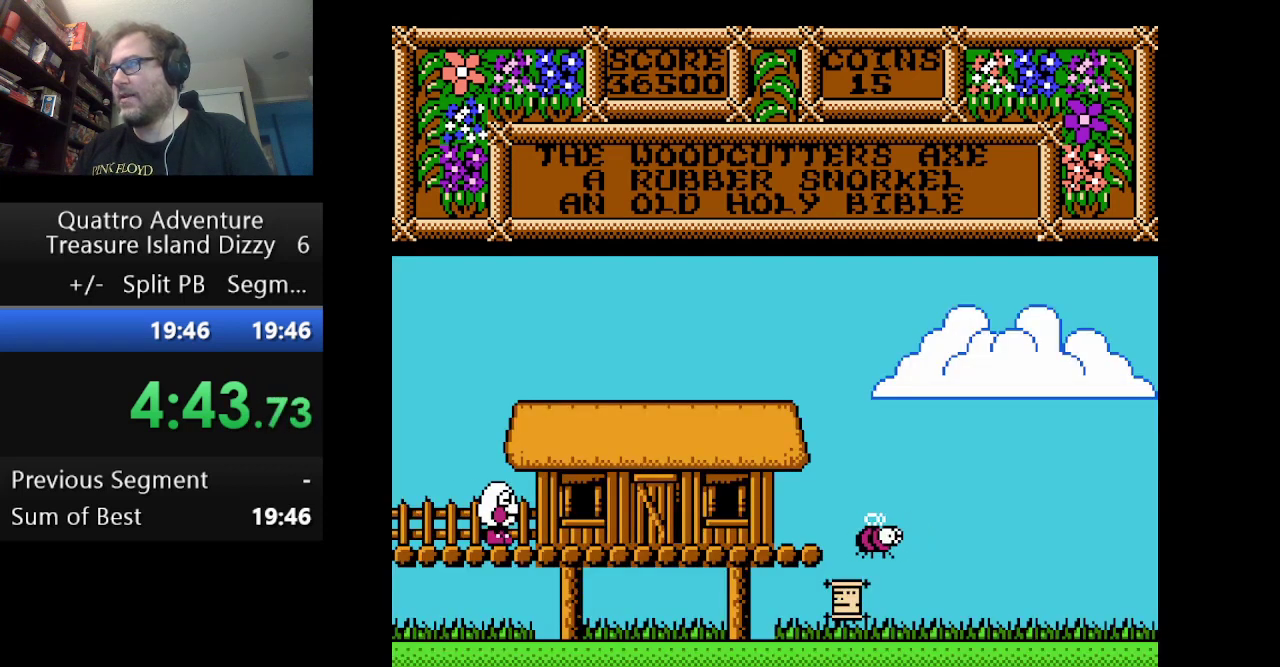
{"buttons": ["DPAD_RIGHT"], "events": []}
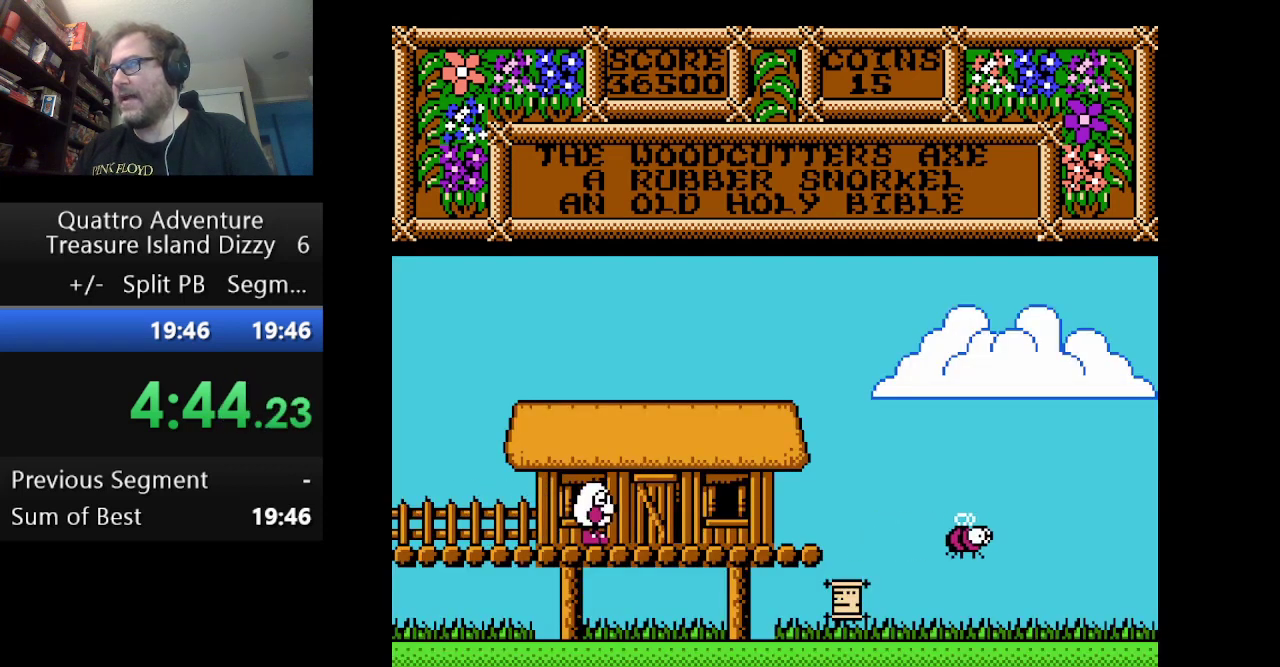
{"buttons": ["DPAD_RIGHT"], "events": []}
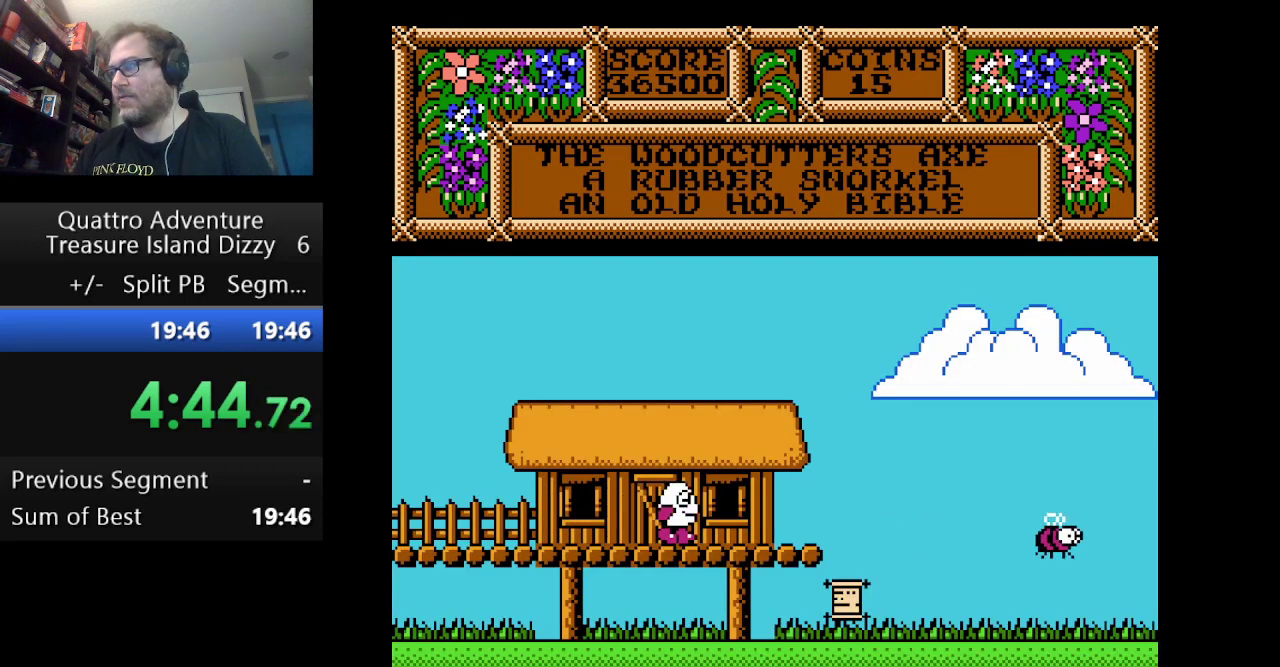
{"buttons": ["DPAD_RIGHT"], "events": []}
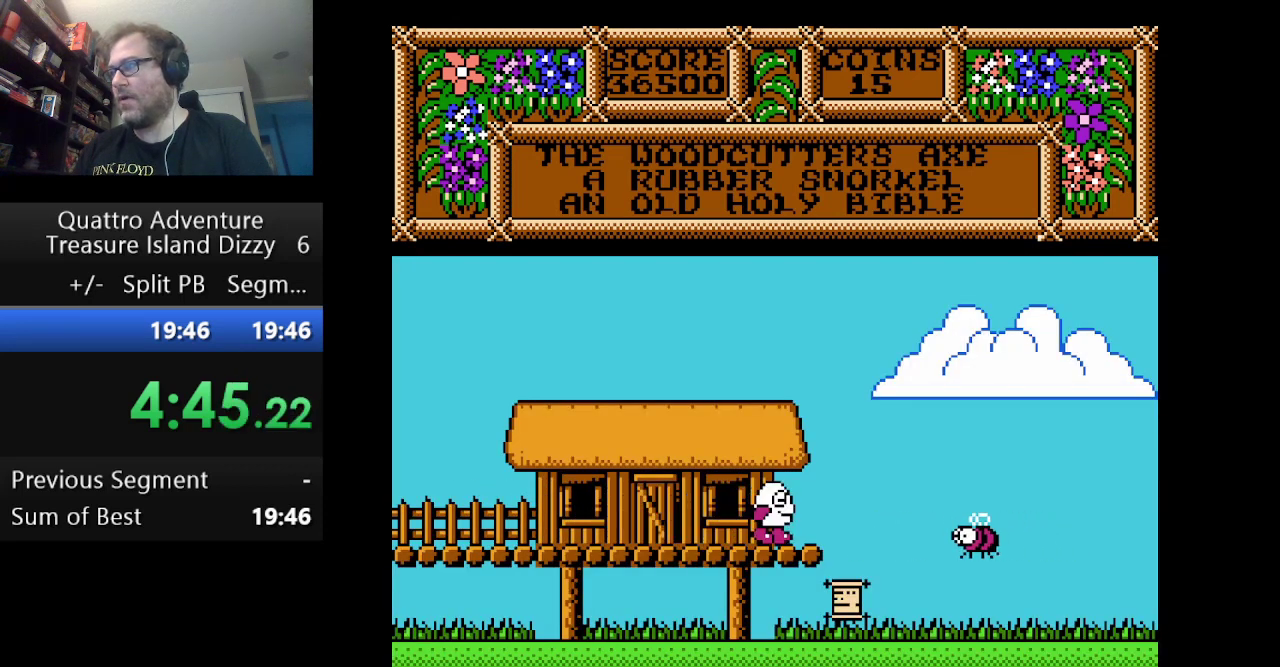
{"buttons": ["A", "DPAD_RIGHT"], "events": [[208, "A", "down"]]}
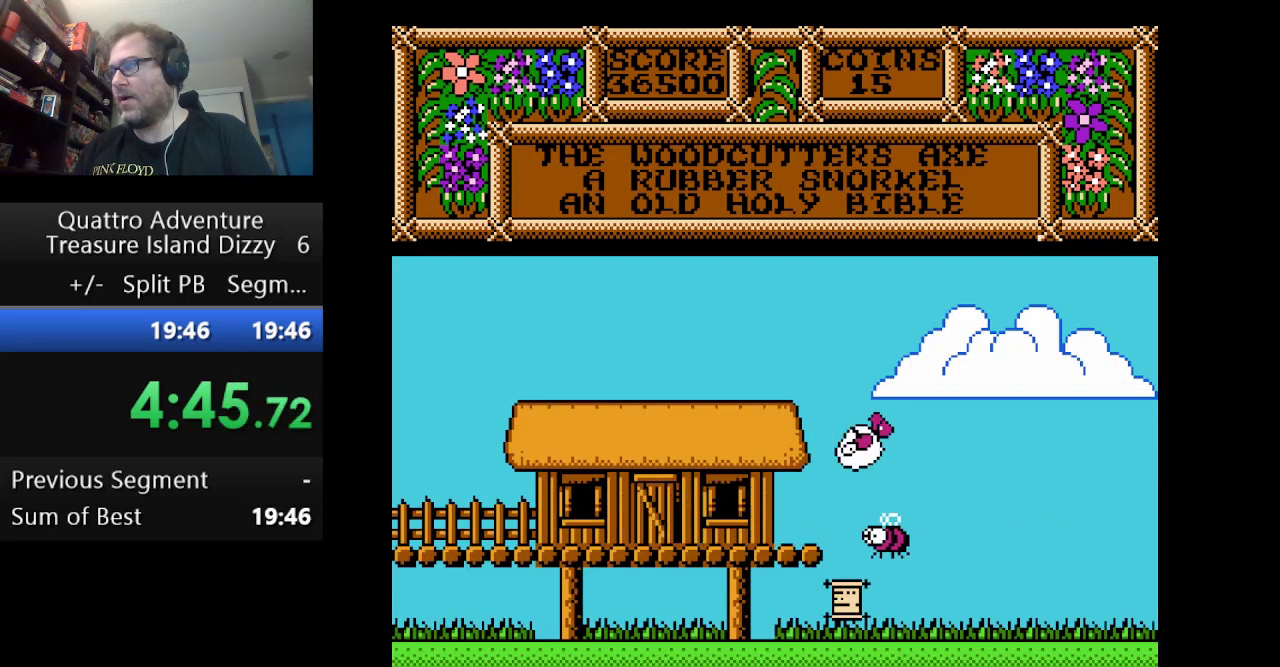
{"buttons": ["A", "DPAD_RIGHT"], "events": []}
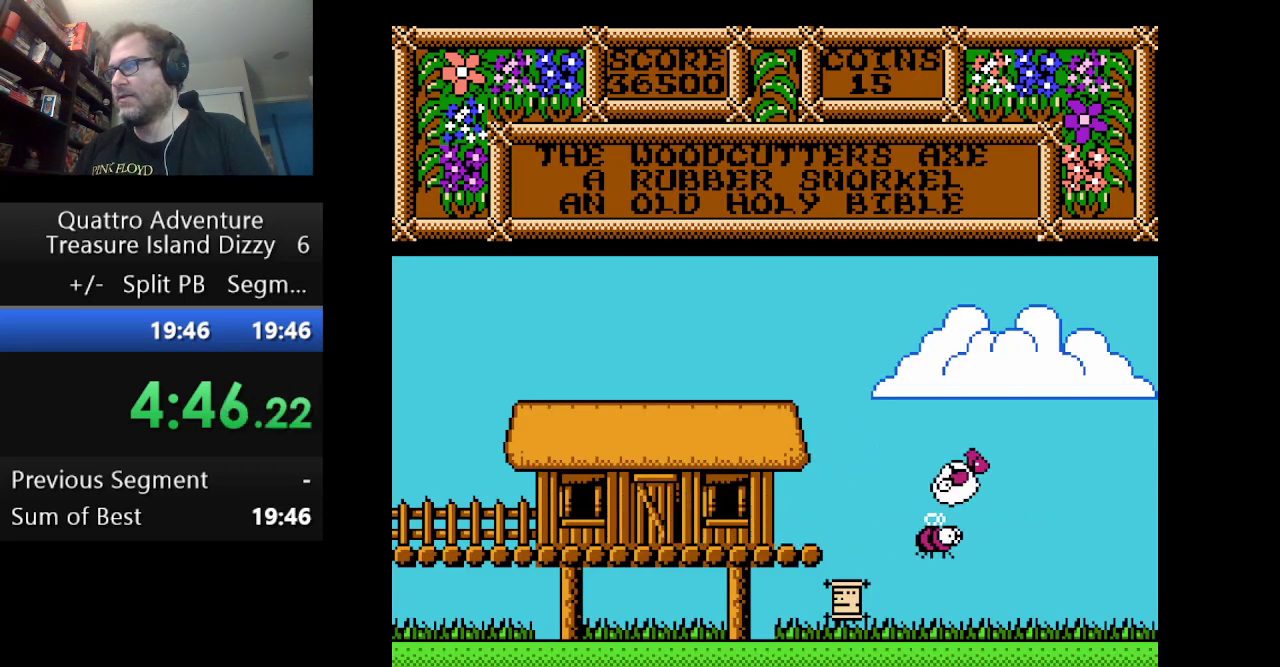
{"buttons": ["DPAD_LEFT"], "events": [[250, "A", "up"], [333, "DPAD_RIGHT", "up"], [417, "DPAD_LEFT", "down"]]}
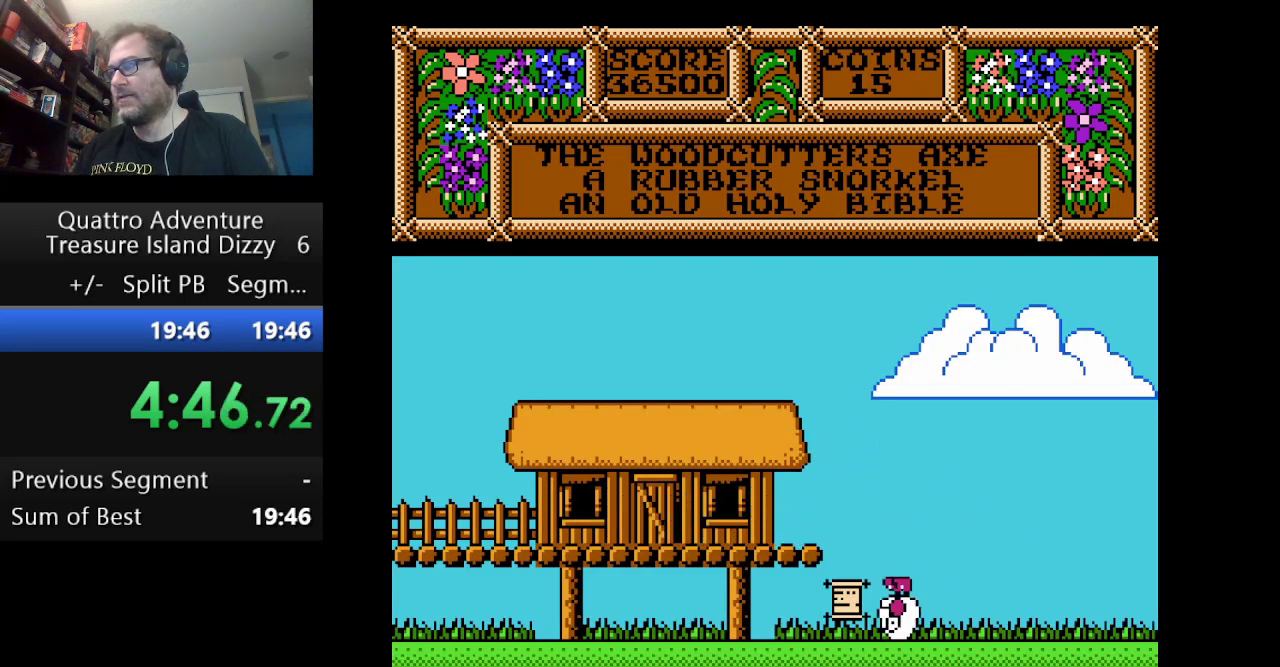
{"buttons": ["DPAD_LEFT"], "events": []}
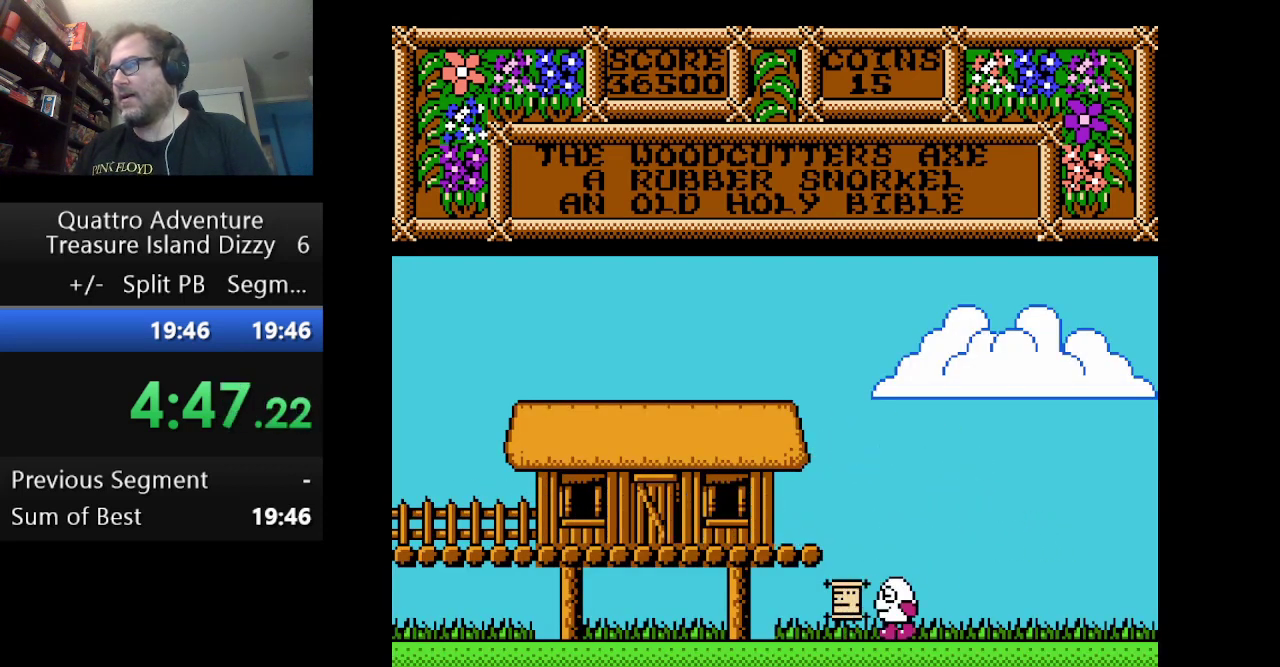
{"buttons": ["DPAD_LEFT"], "events": []}
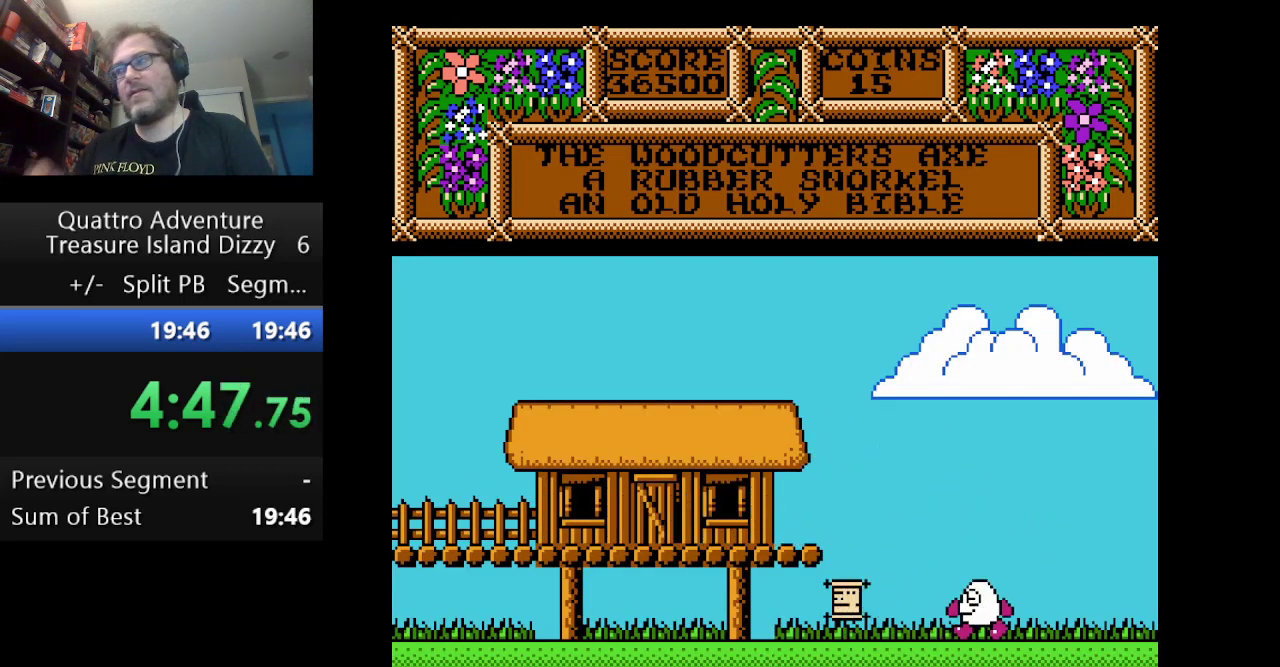
{"buttons": ["DPAD_LEFT"], "events": []}
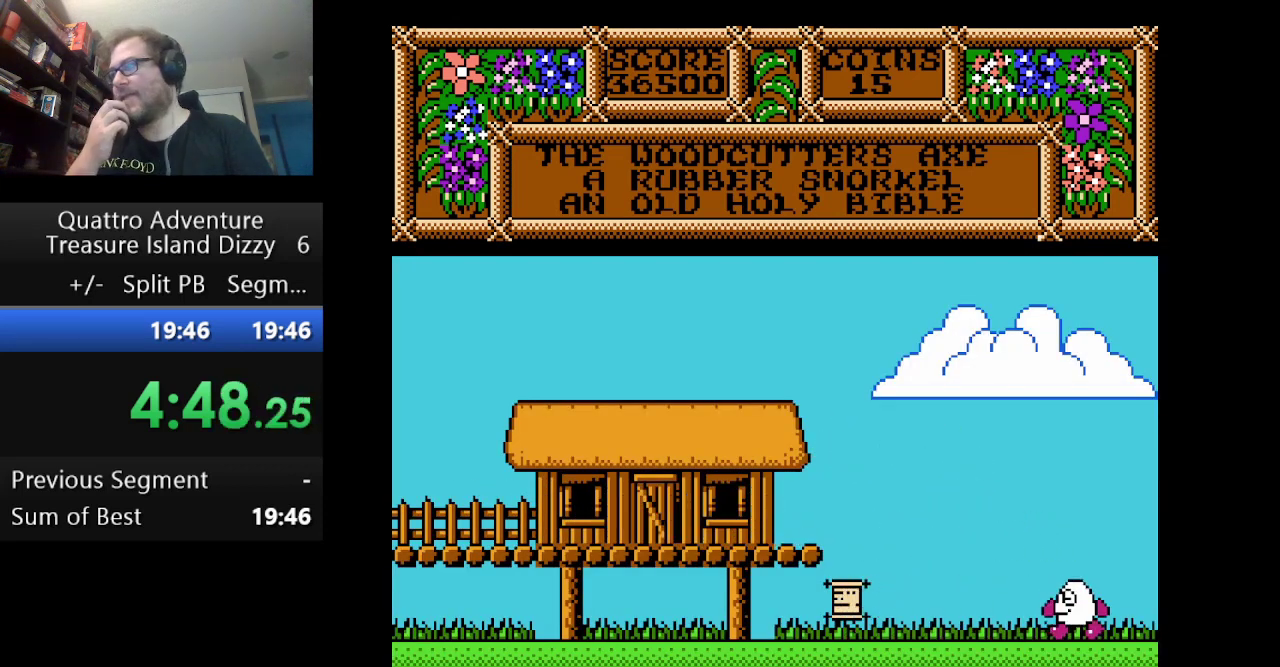
{"buttons": ["DPAD_LEFT"], "events": []}
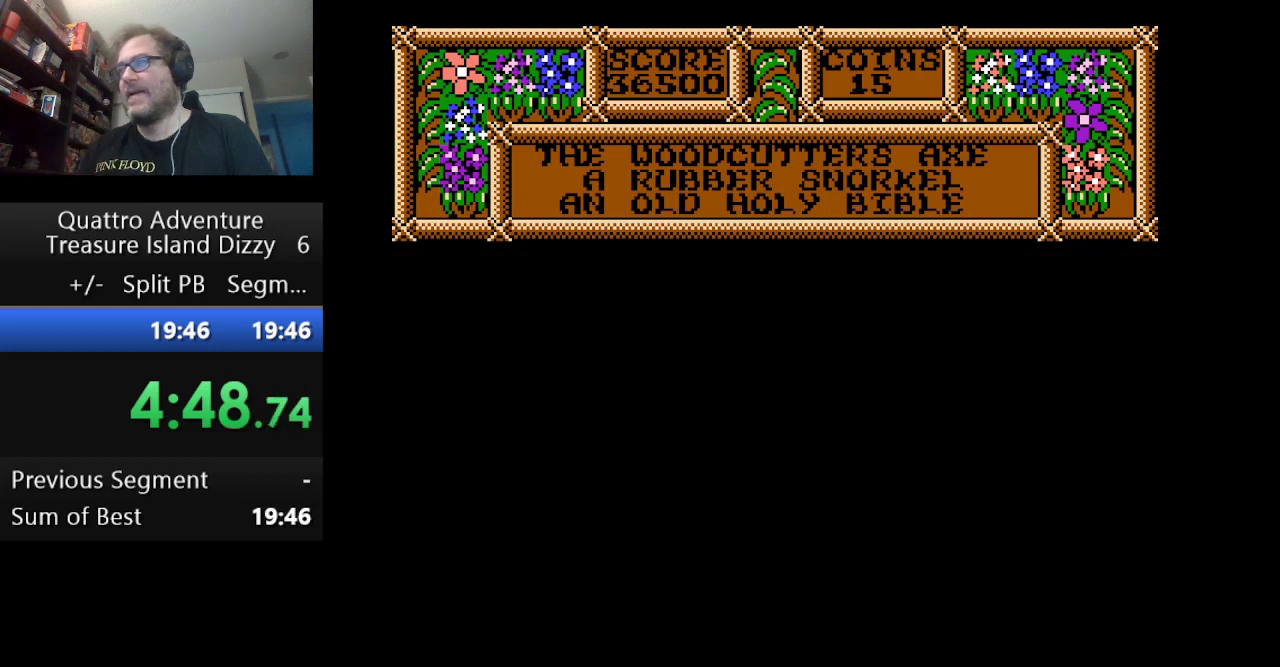
{"buttons": ["DPAD_LEFT"], "events": []}
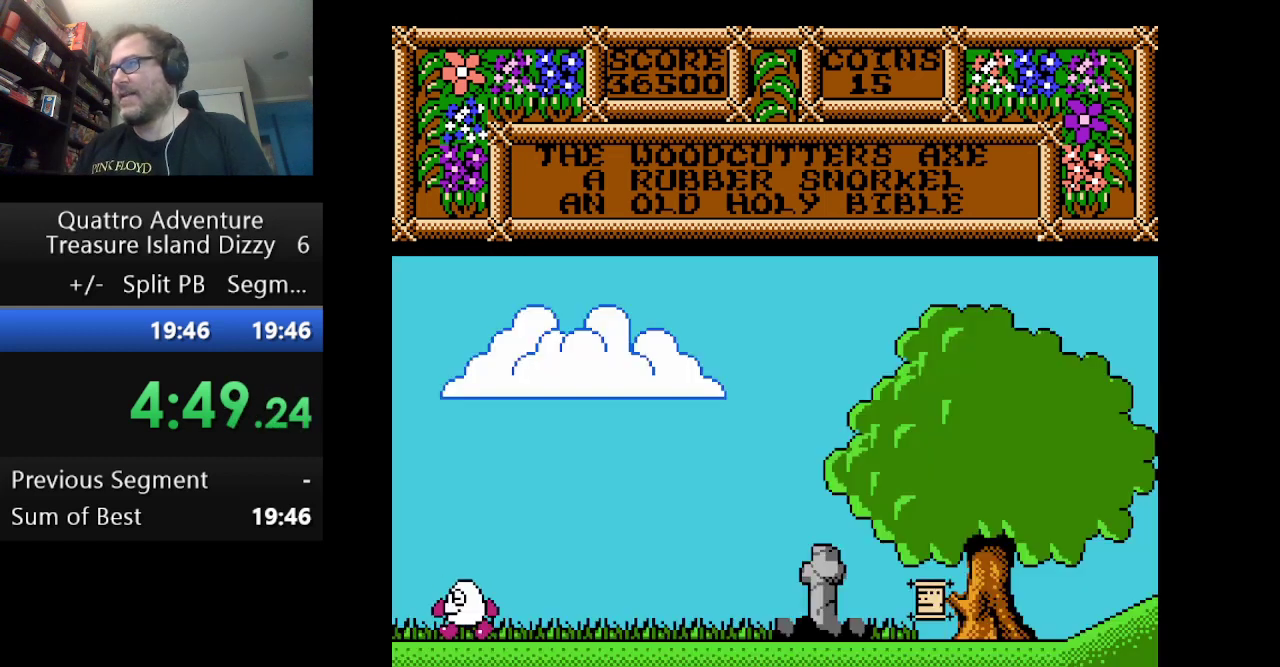
{"buttons": ["DPAD_LEFT"], "events": []}
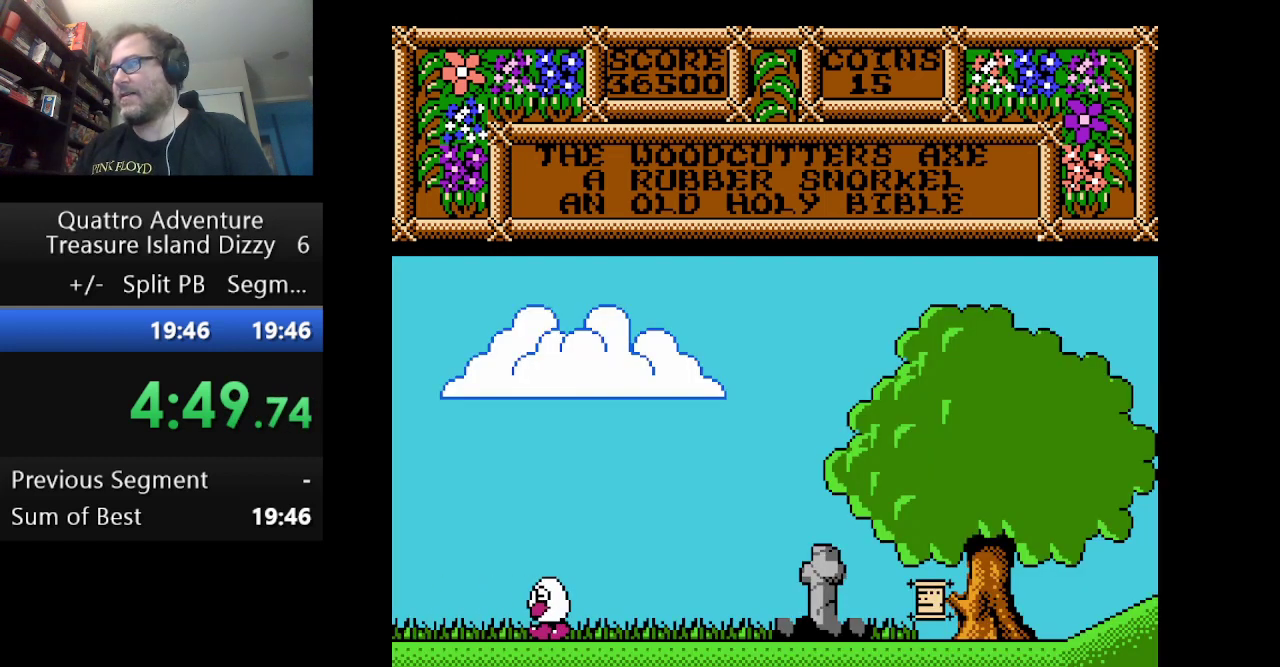
{"buttons": ["DPAD_LEFT"], "events": []}
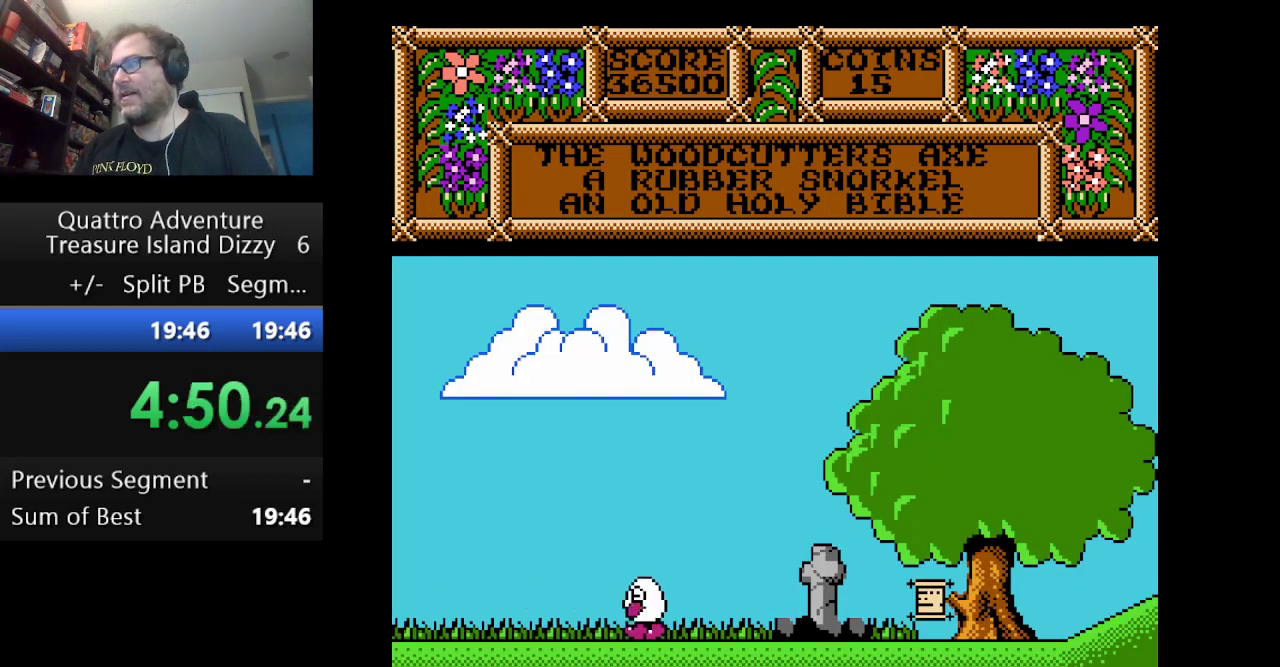
{"buttons": ["DPAD_LEFT"], "events": []}
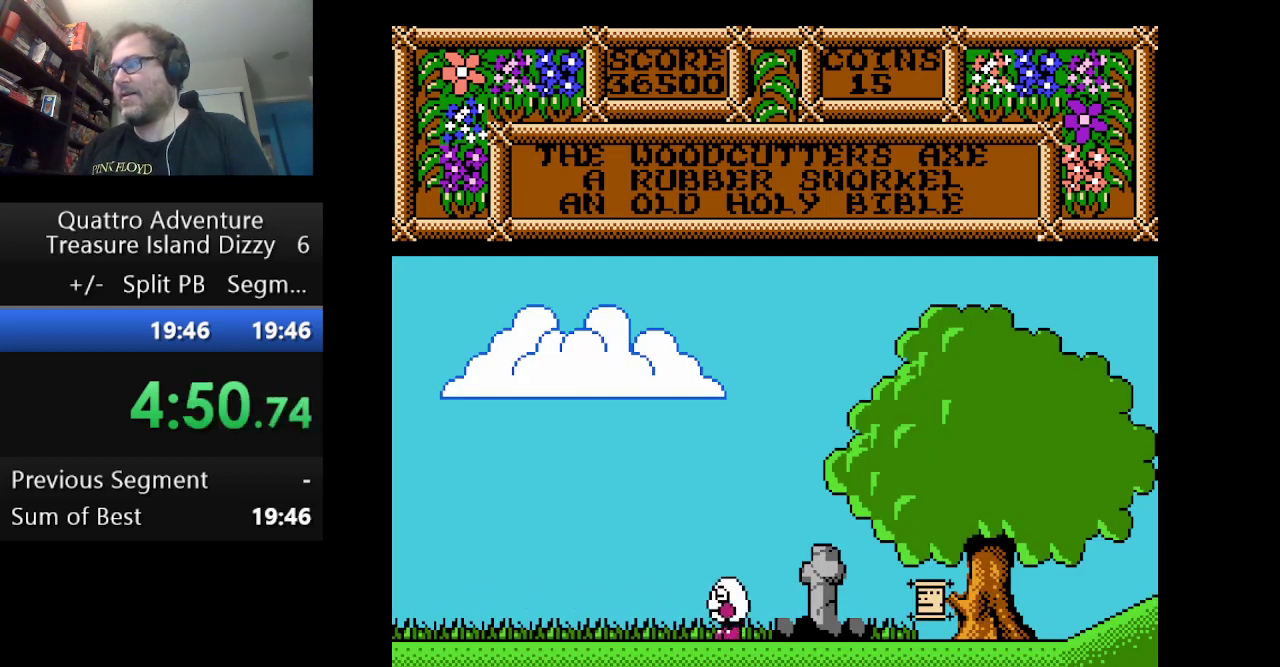
{"buttons": ["A", "DPAD_LEFT"], "events": [[375, "A", "down"]]}
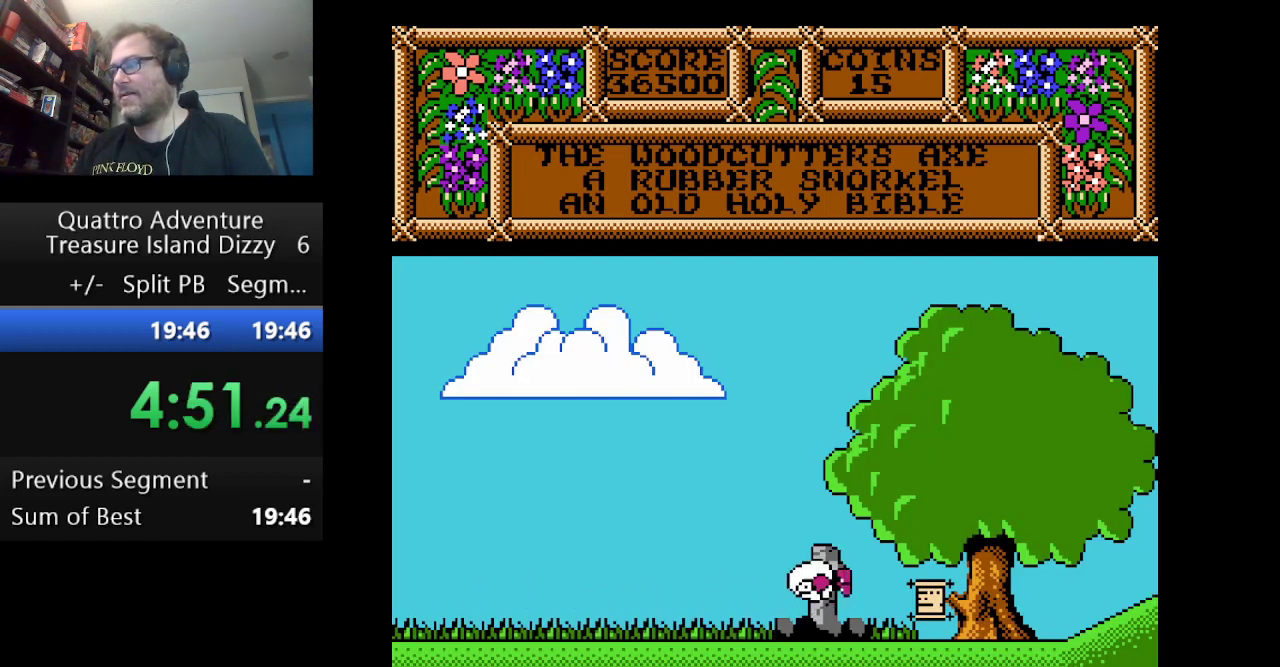
{"buttons": ["A", "DPAD_LEFT"], "events": []}
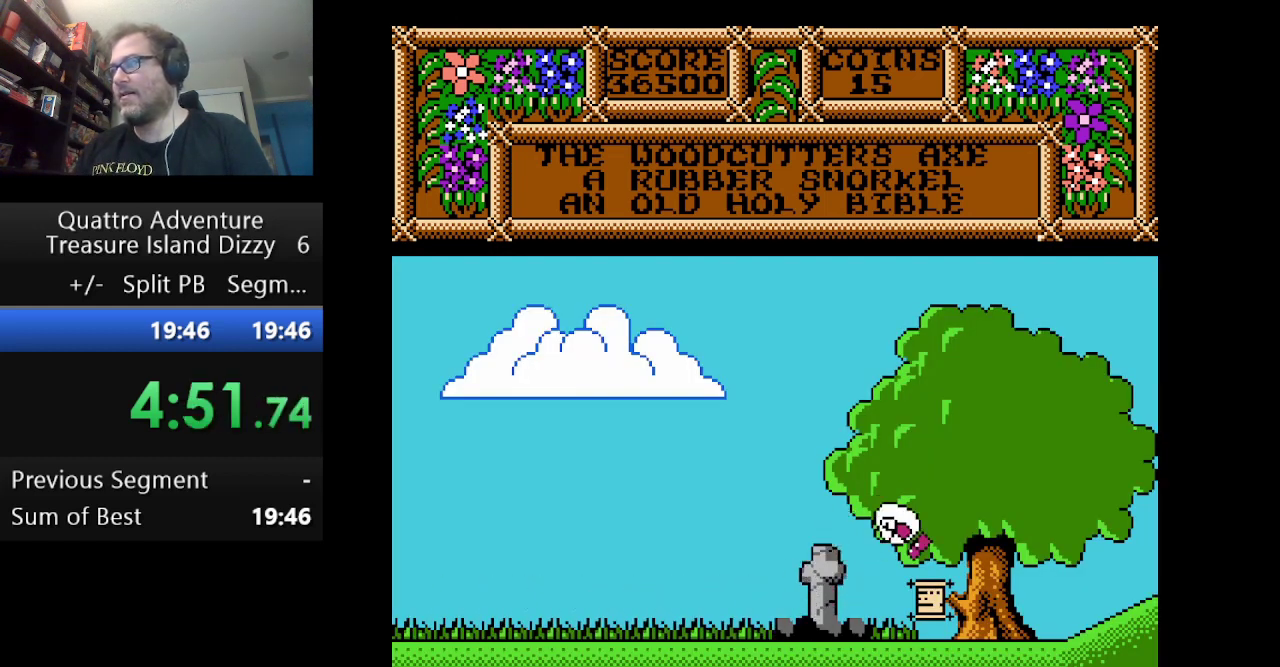
{"buttons": ["DPAD_LEFT"], "events": [[83, "A", "up"]]}
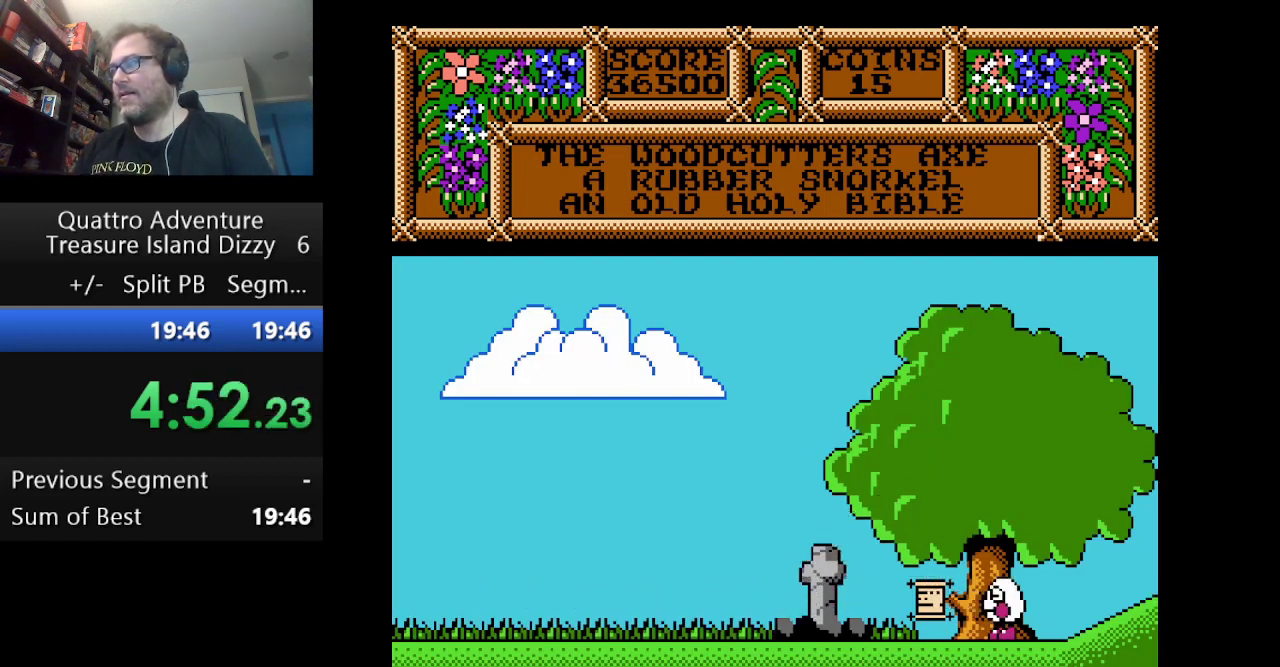
{"buttons": ["DPAD_LEFT"], "events": []}
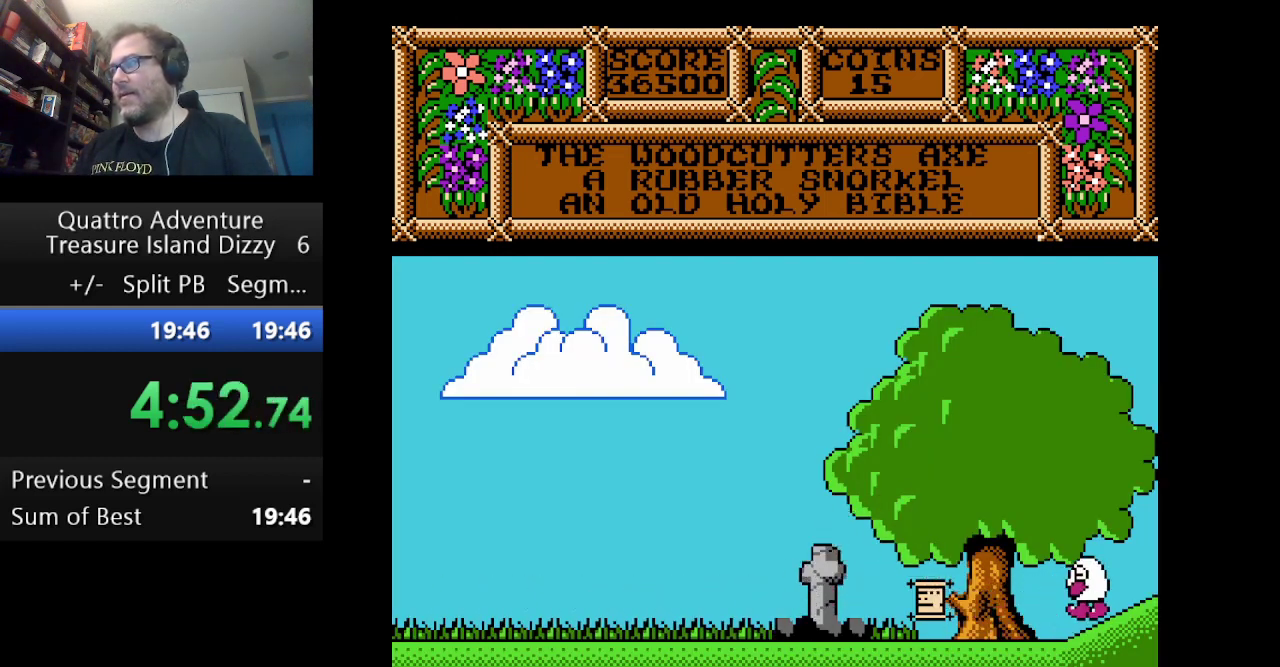
{"buttons": ["DPAD_LEFT"], "events": []}
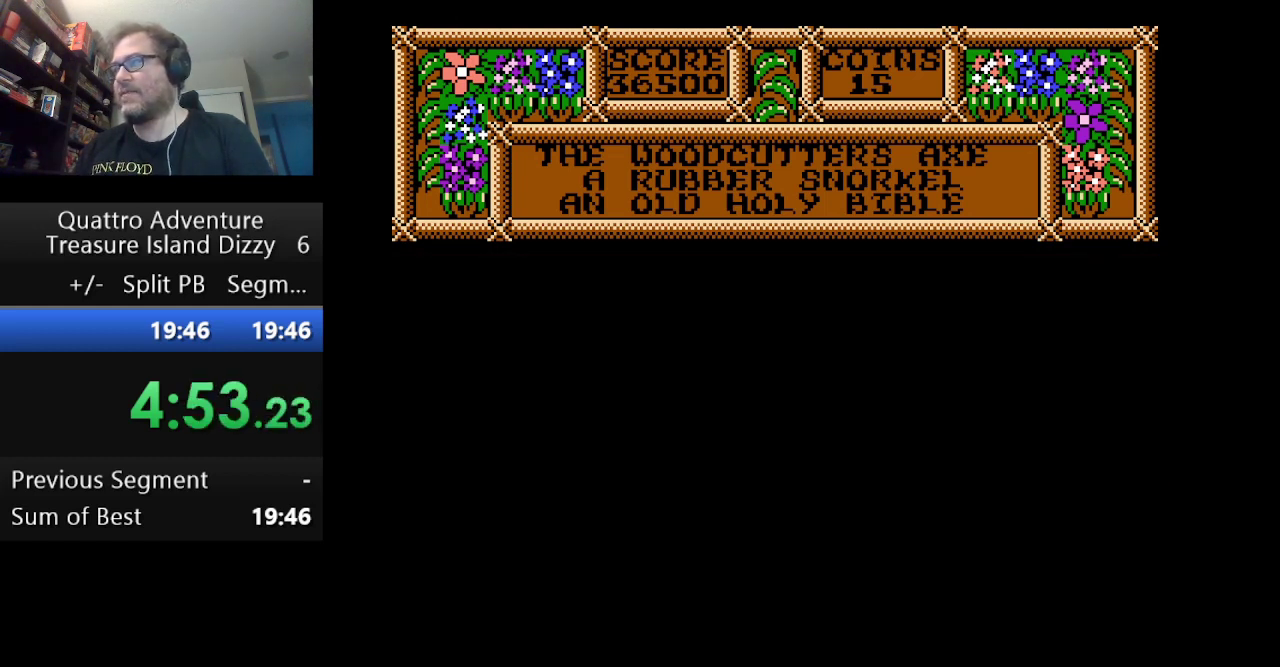
{"buttons": ["DPAD_LEFT"], "events": []}
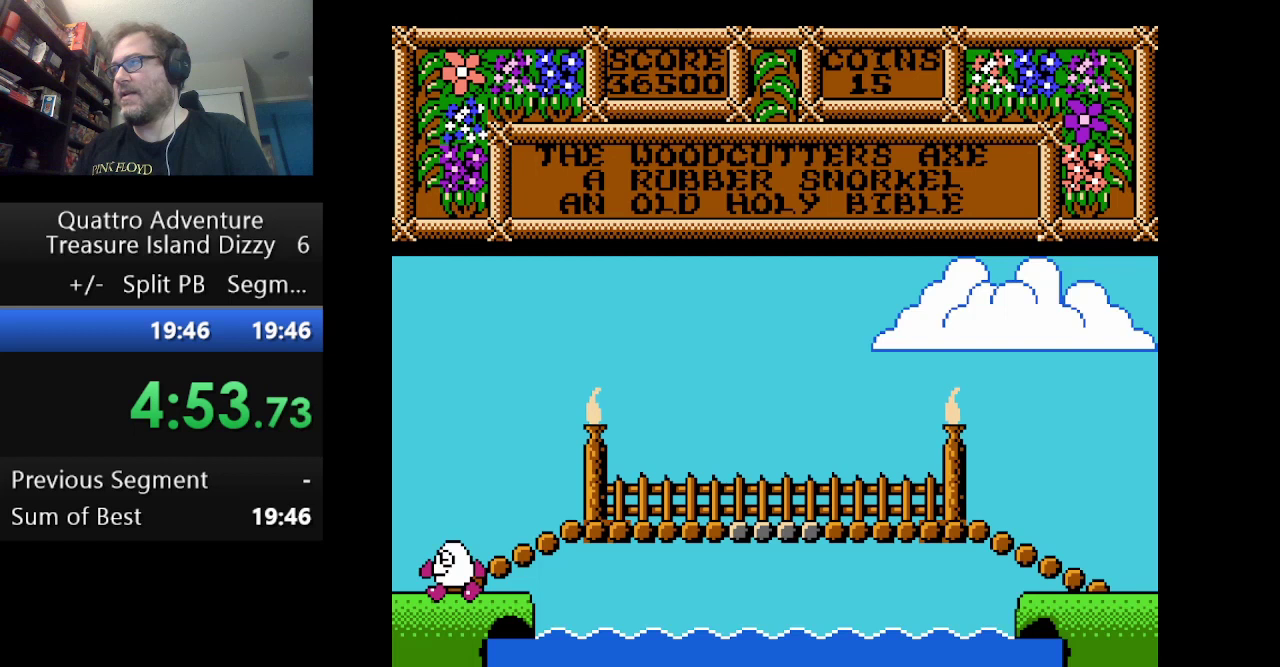
{"buttons": ["DPAD_LEFT"], "events": []}
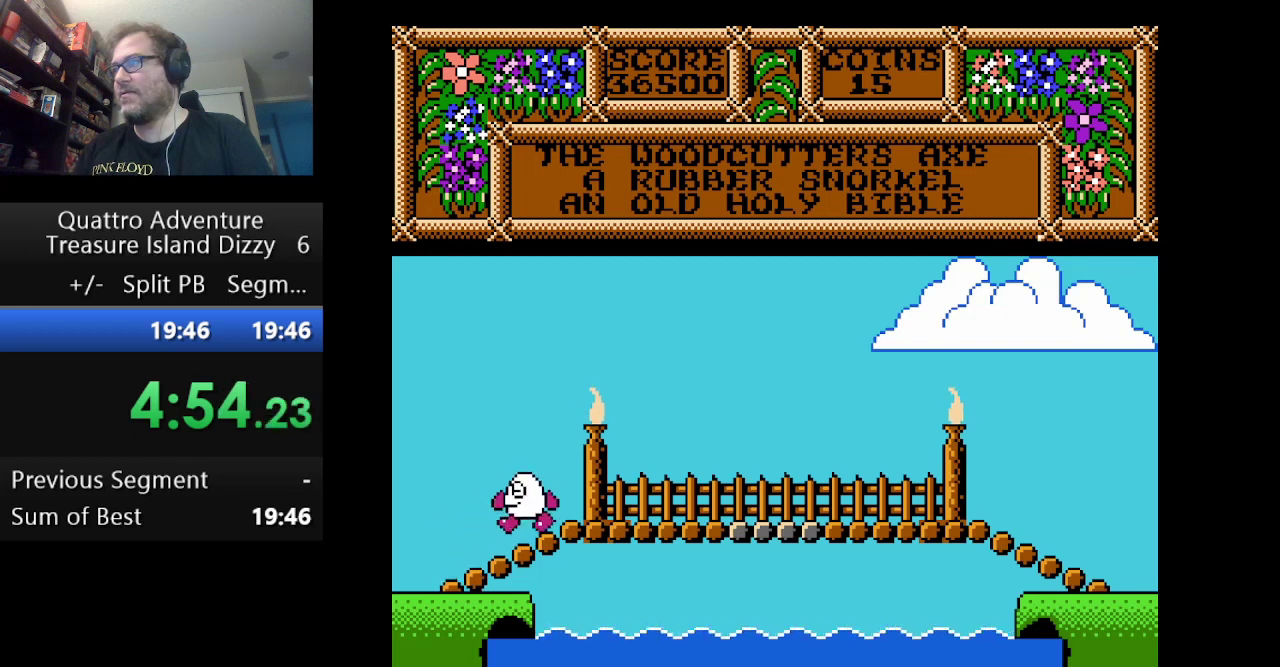
{"buttons": ["DPAD_LEFT"], "events": []}
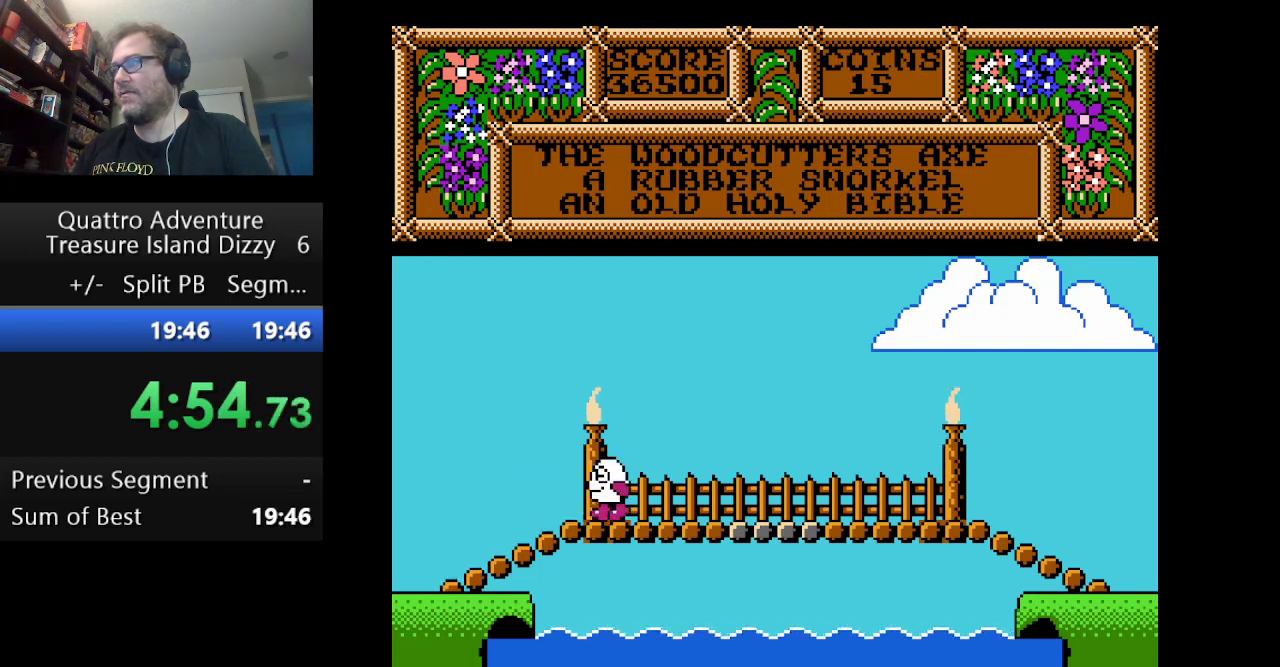
{"buttons": ["DPAD_LEFT"], "events": []}
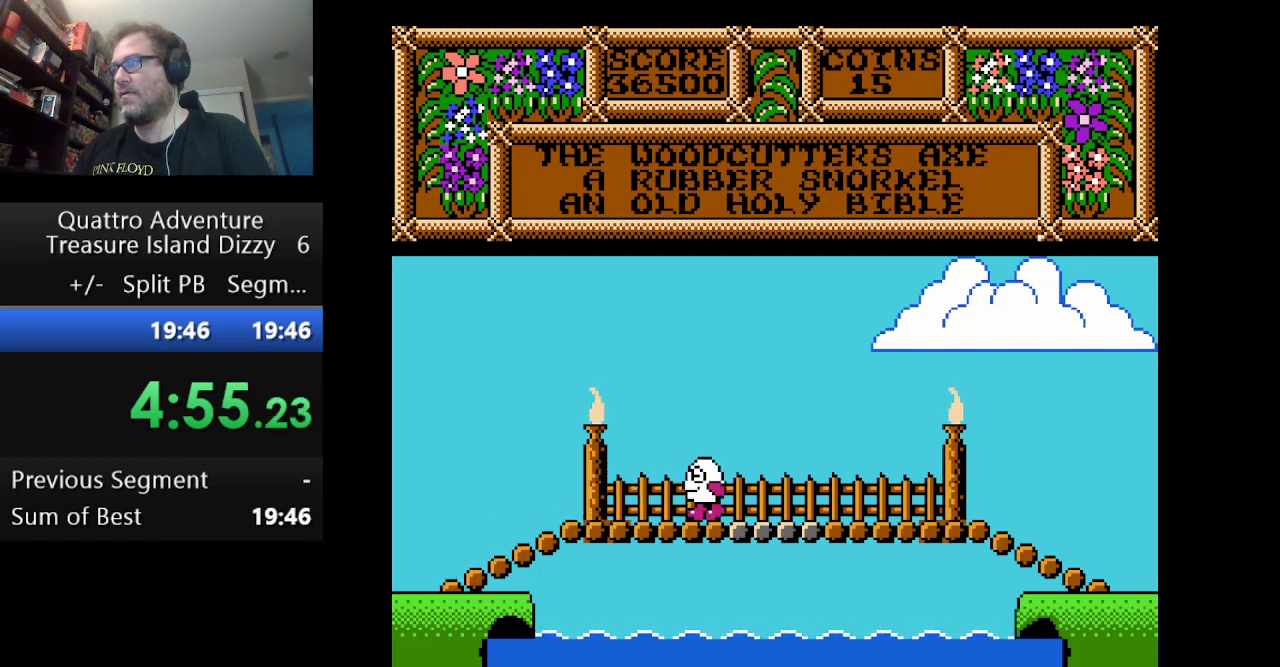
{"buttons": [], "events": [[250, "DPAD_LEFT", "up"]]}
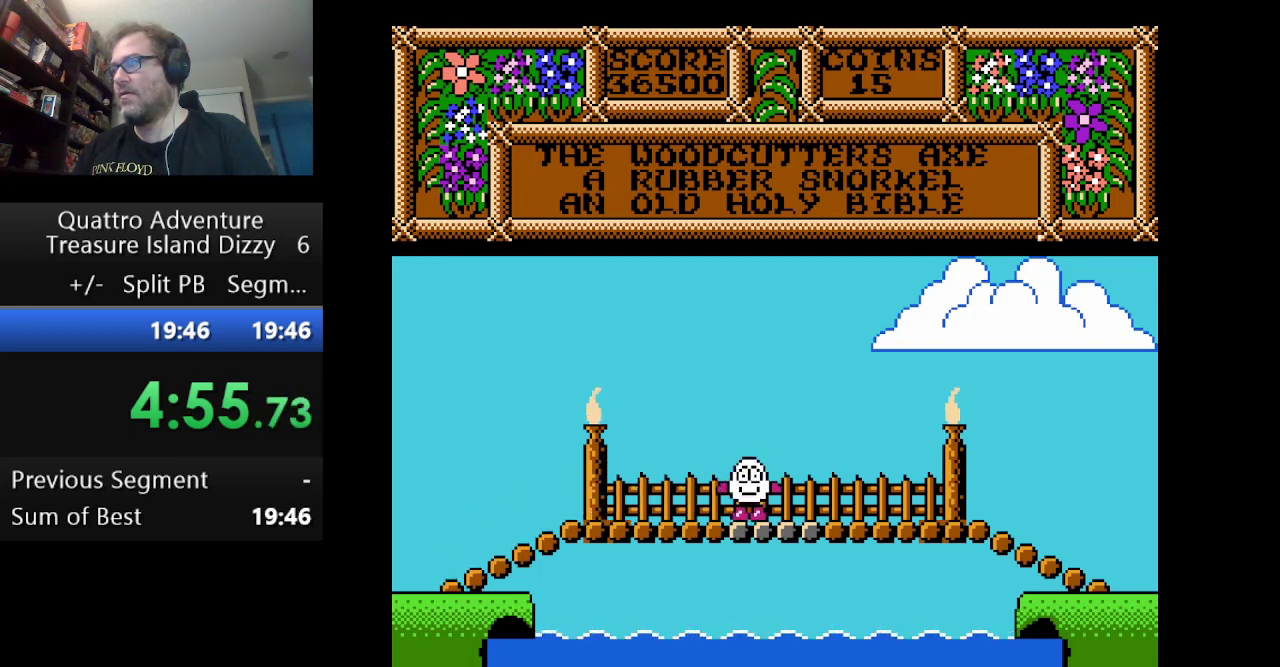
{"buttons": ["DPAD_RIGHT"], "events": [[250, "DPAD_RIGHT", "down"]]}
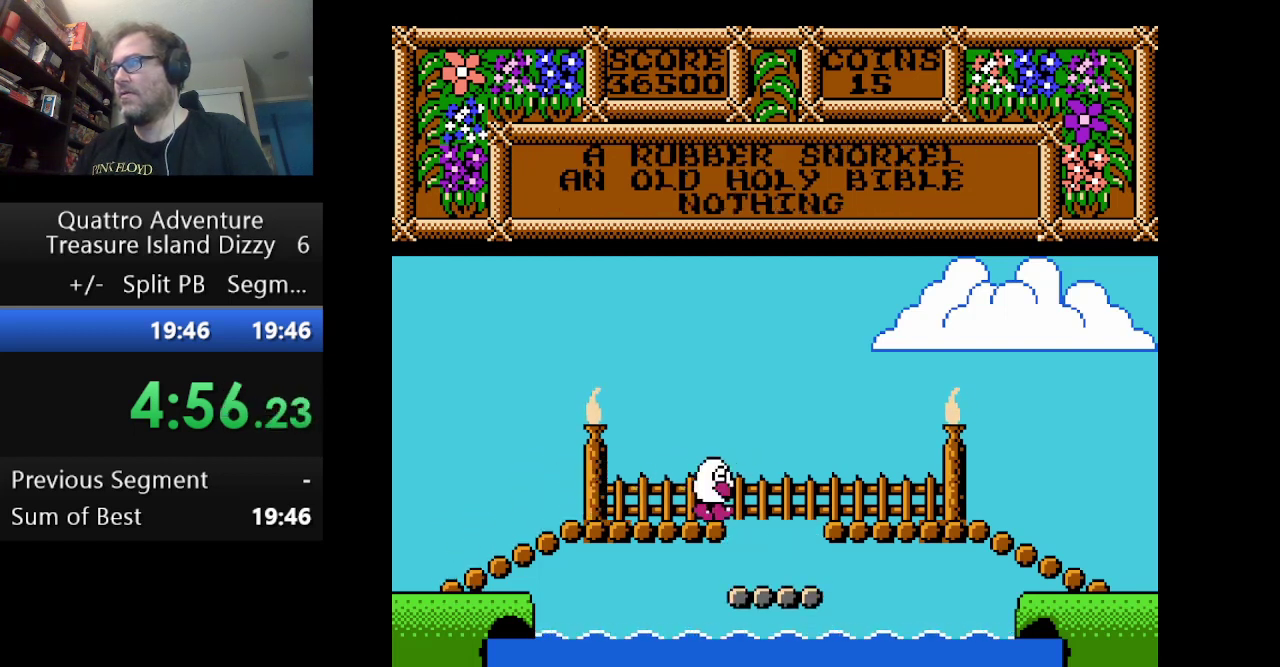
{"buttons": [], "events": [[250, "DPAD_RIGHT", "up"]]}
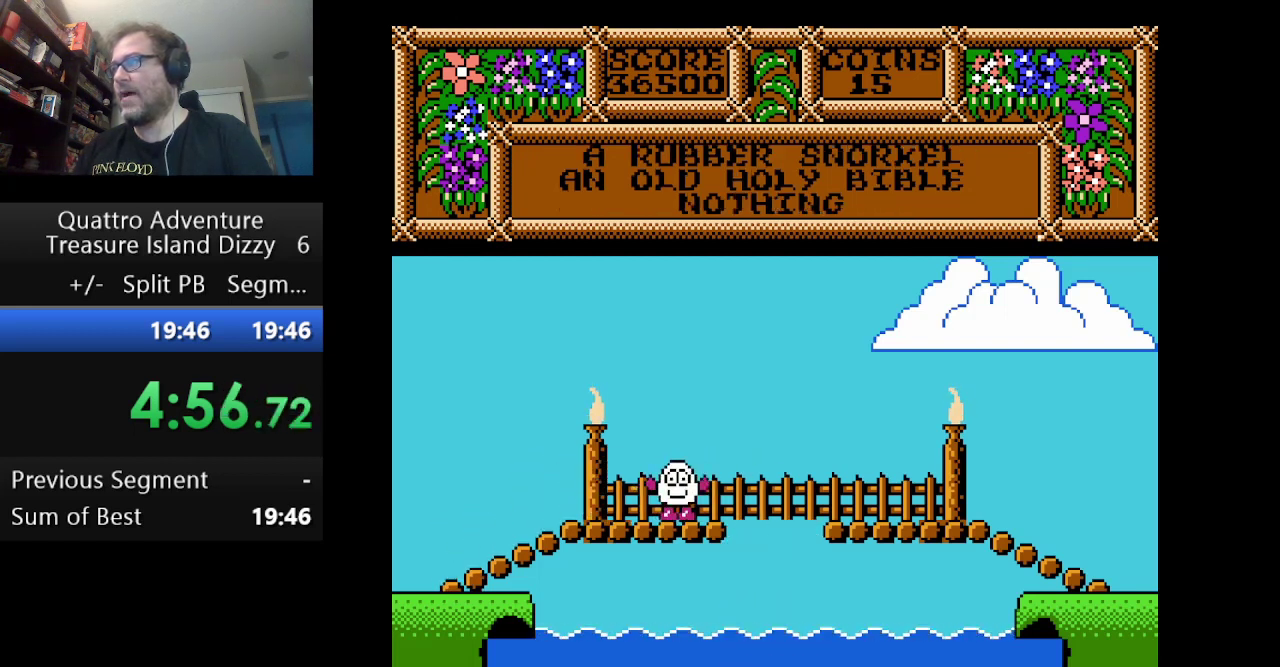
{"buttons": ["B"], "events": [[83, "B", "down"], [167, "B", "up"], [292, "B", "down"], [375, "B", "up"], [459, "B", "down"]]}
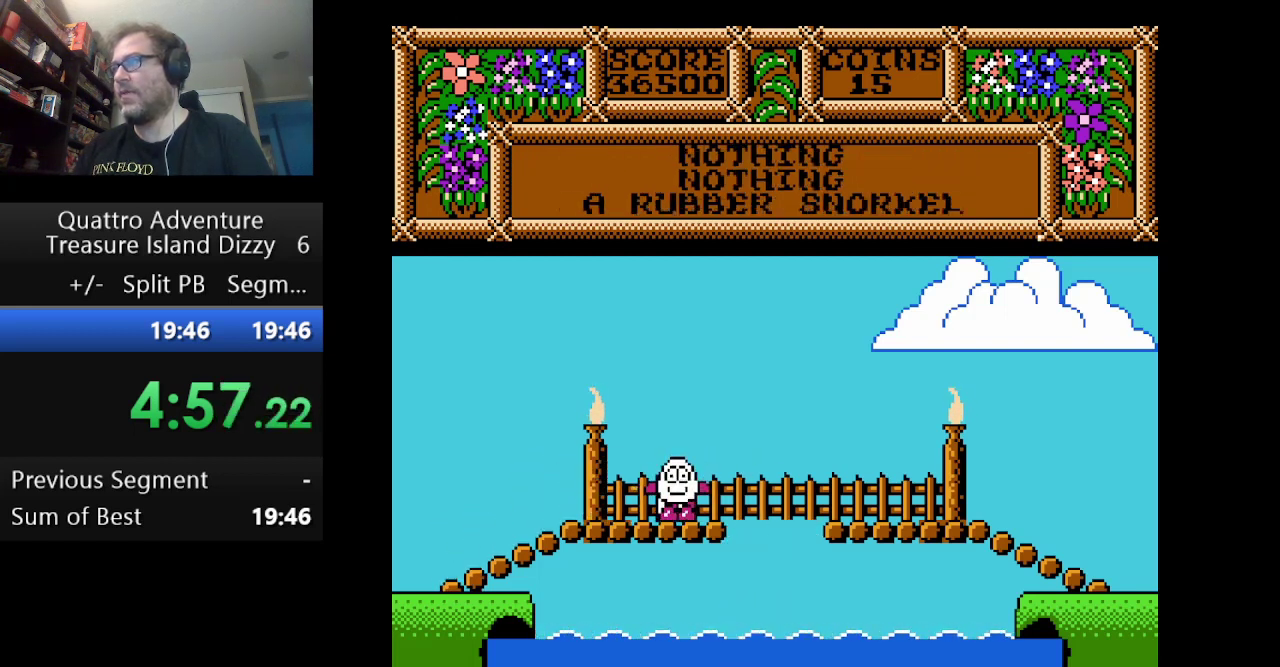
{"buttons": ["DPAD_RIGHT"], "events": [[83, "B", "up"], [250, "DPAD_RIGHT", "down"]]}
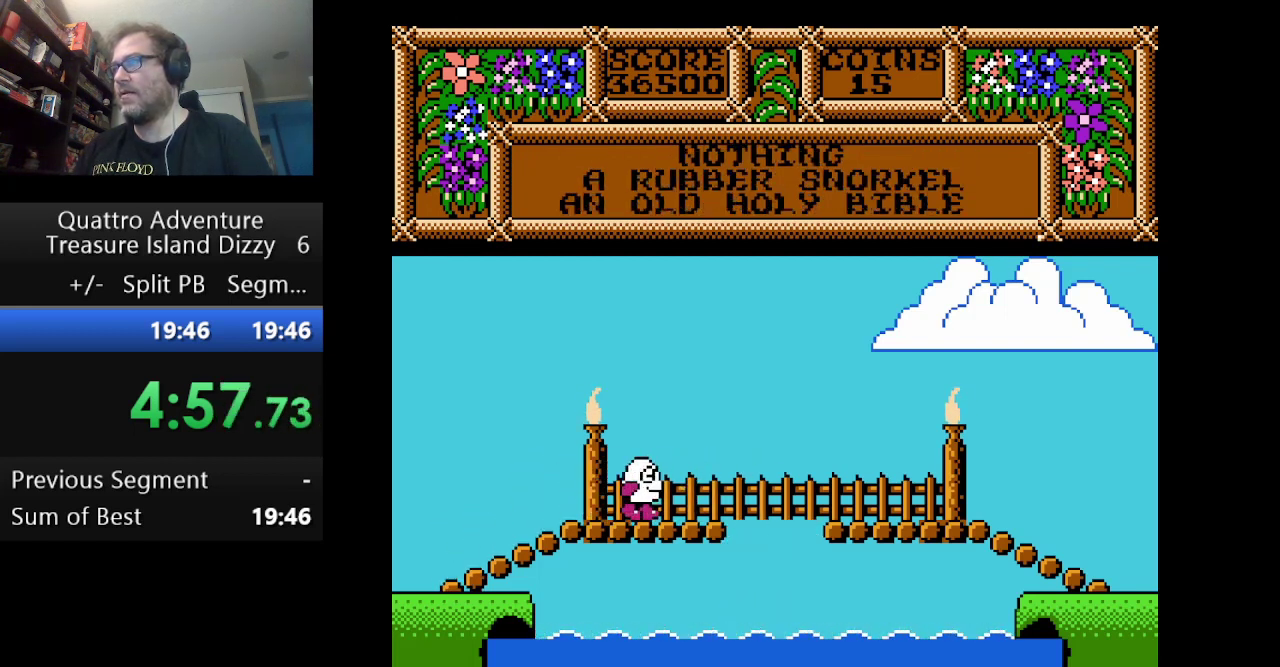
{"buttons": ["DPAD_LEFT"], "events": [[42, "DPAD_RIGHT", "up"], [167, "DPAD_LEFT", "down"]]}